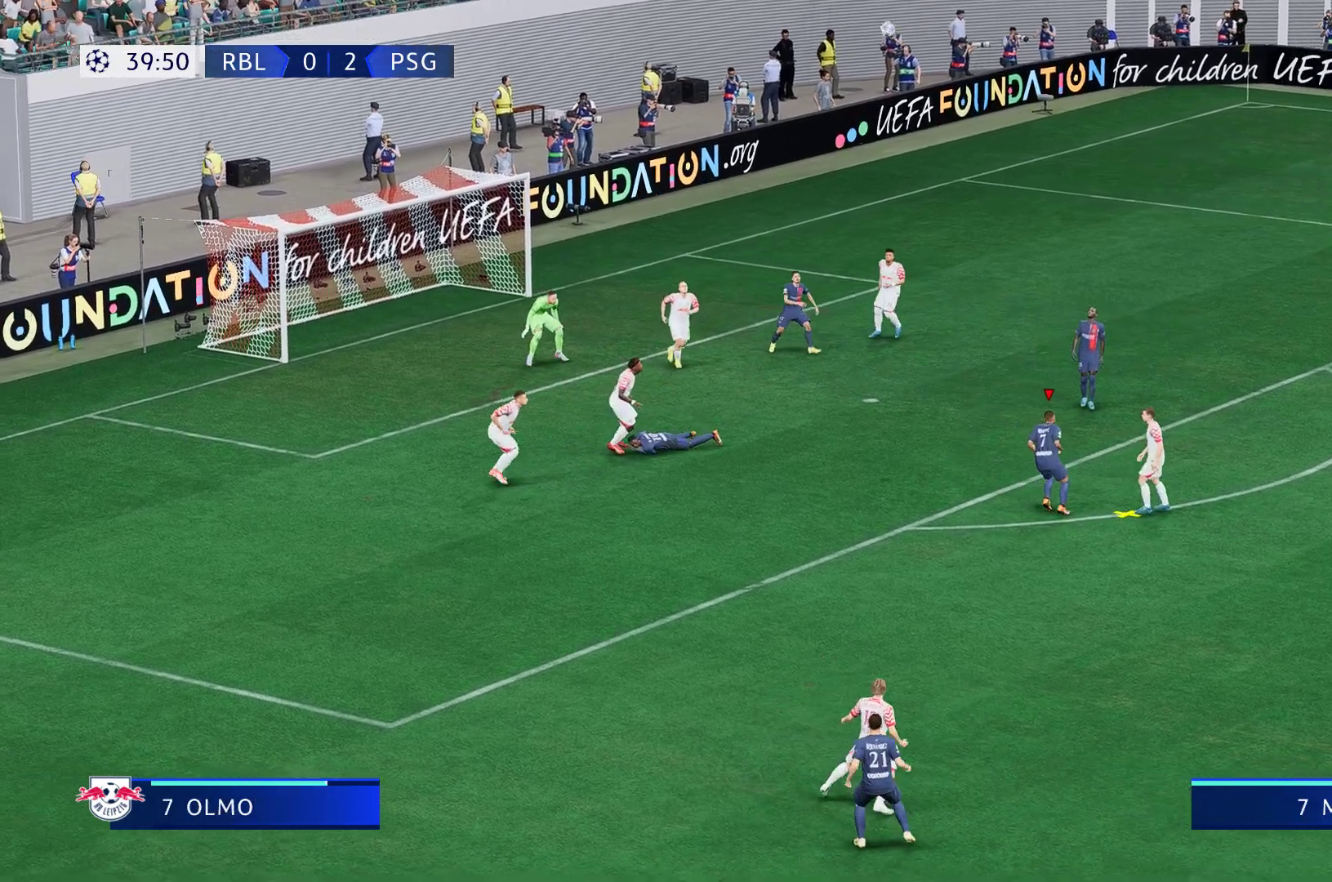
Gameplay with a controller (Xbox layout); each line is a JSON object with the inputs held at the frame after it. "events" lists button and stick changes between this image and that frame as [ms after this image, input, new state], when the widget could be followed in between. Not read: L3 R3.
{"buttons": [], "left_stick": "up", "right_stick": "center", "events": [[17, "left_stick", "up-right"], [67, "A", "down"], [67, "left_stick", "up"], [200, "A", "up"]]}
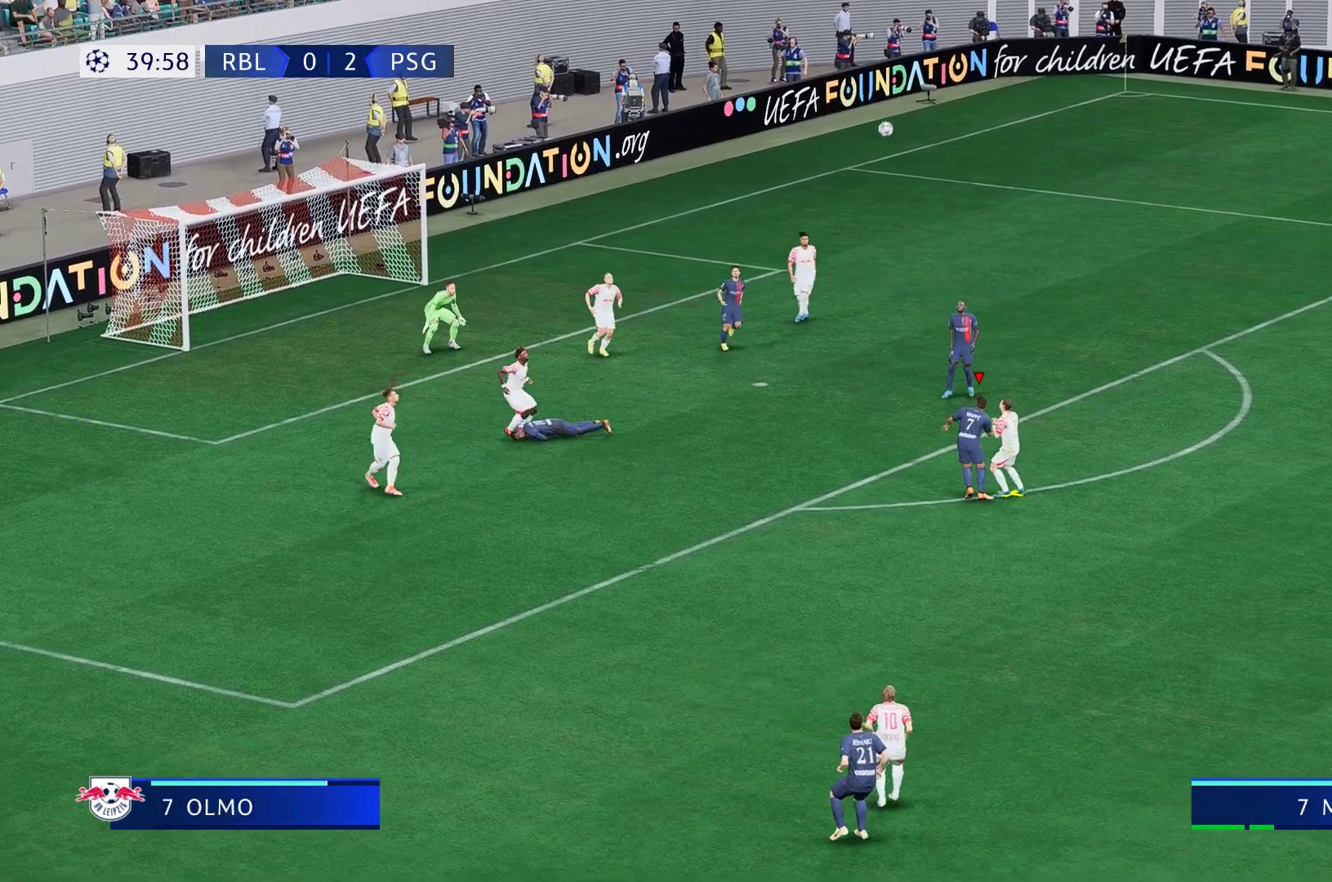
{"buttons": [], "left_stick": "up", "right_stick": "center", "events": []}
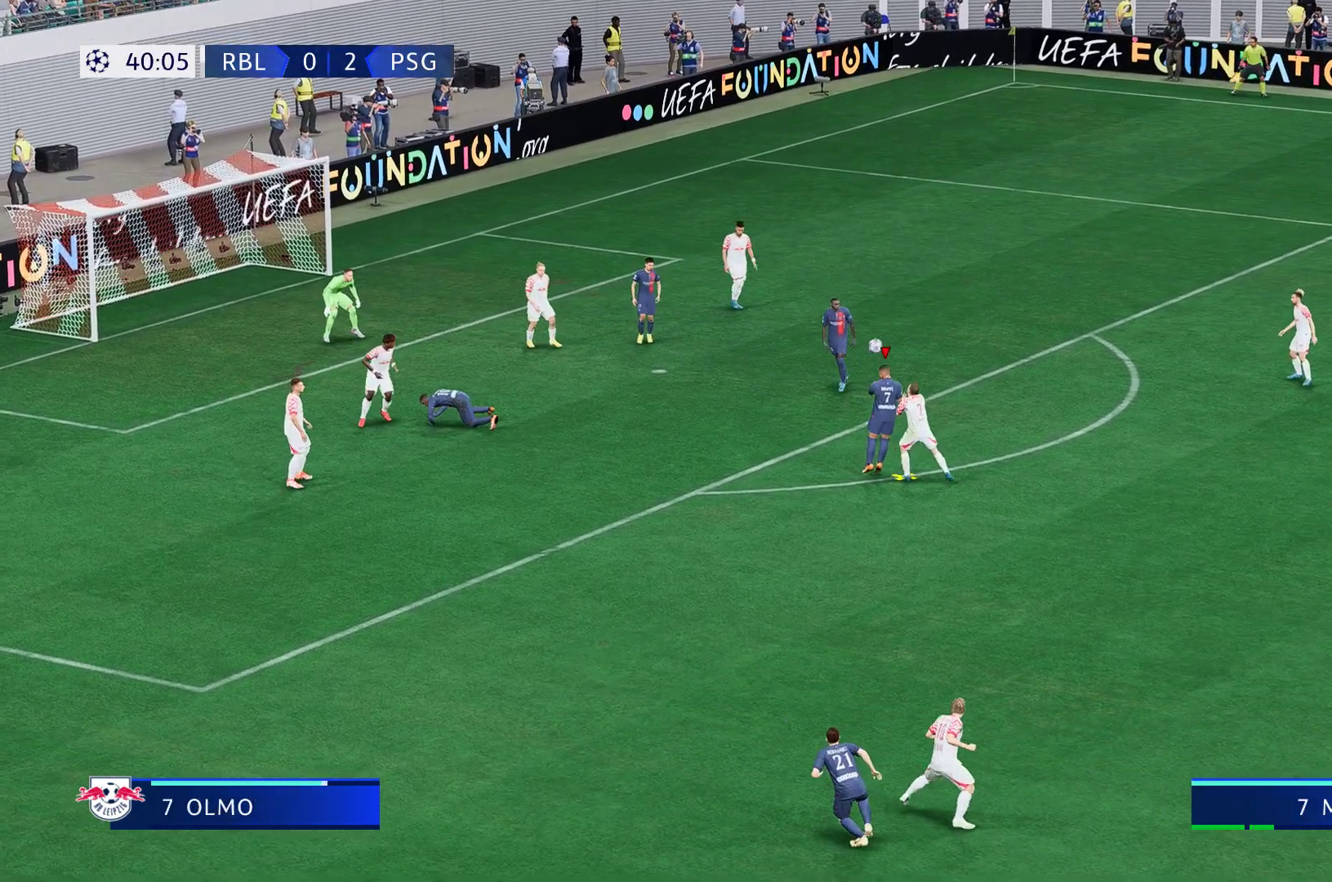
{"buttons": [], "left_stick": "center", "right_stick": "center", "events": [[133, "left_stick", "center"]]}
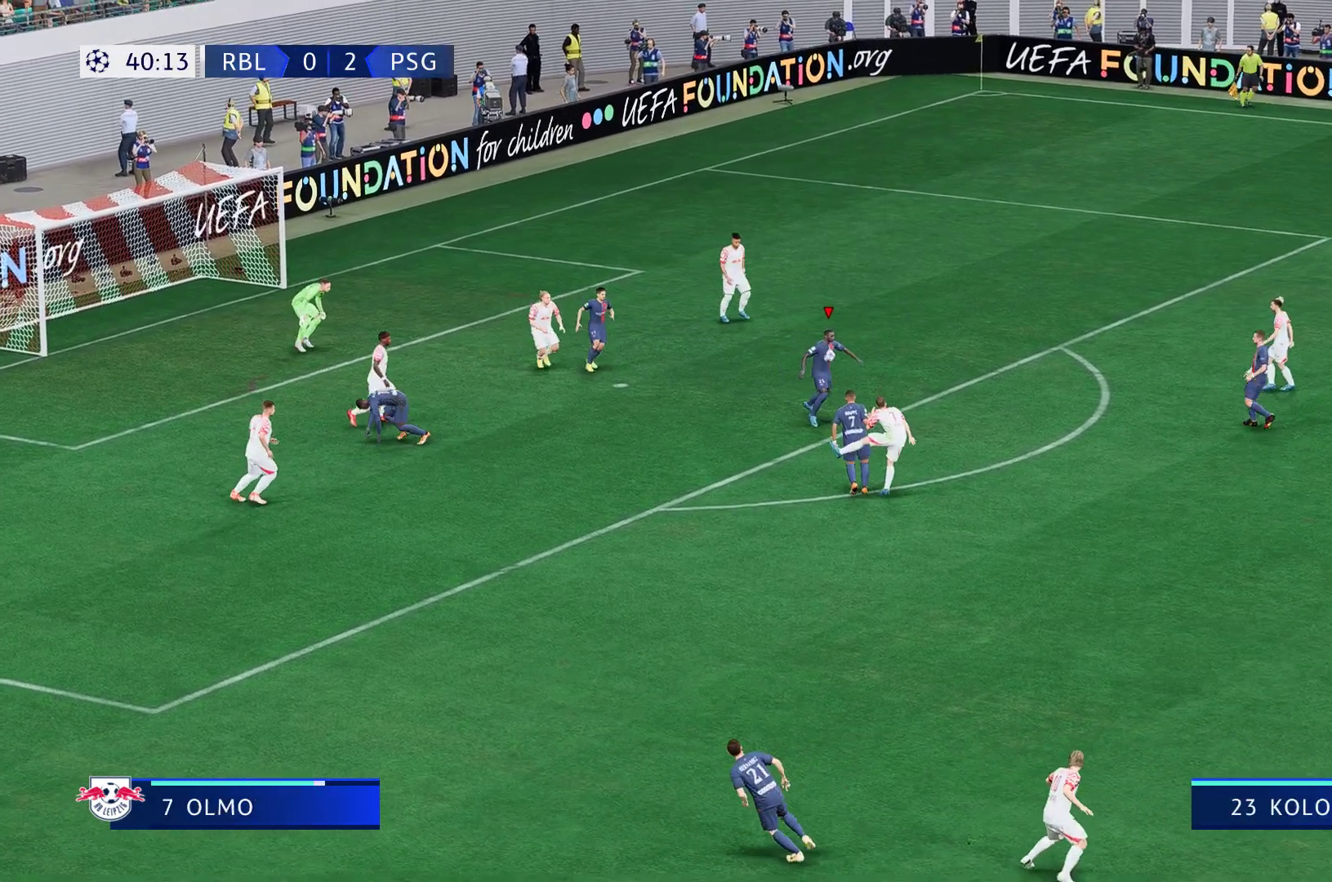
{"buttons": [], "left_stick": "up", "right_stick": "center", "events": [[17, "right_stick", "down"], [83, "left_stick", "up-left"], [100, "right_stick", "center"], [167, "left_stick", "up"]]}
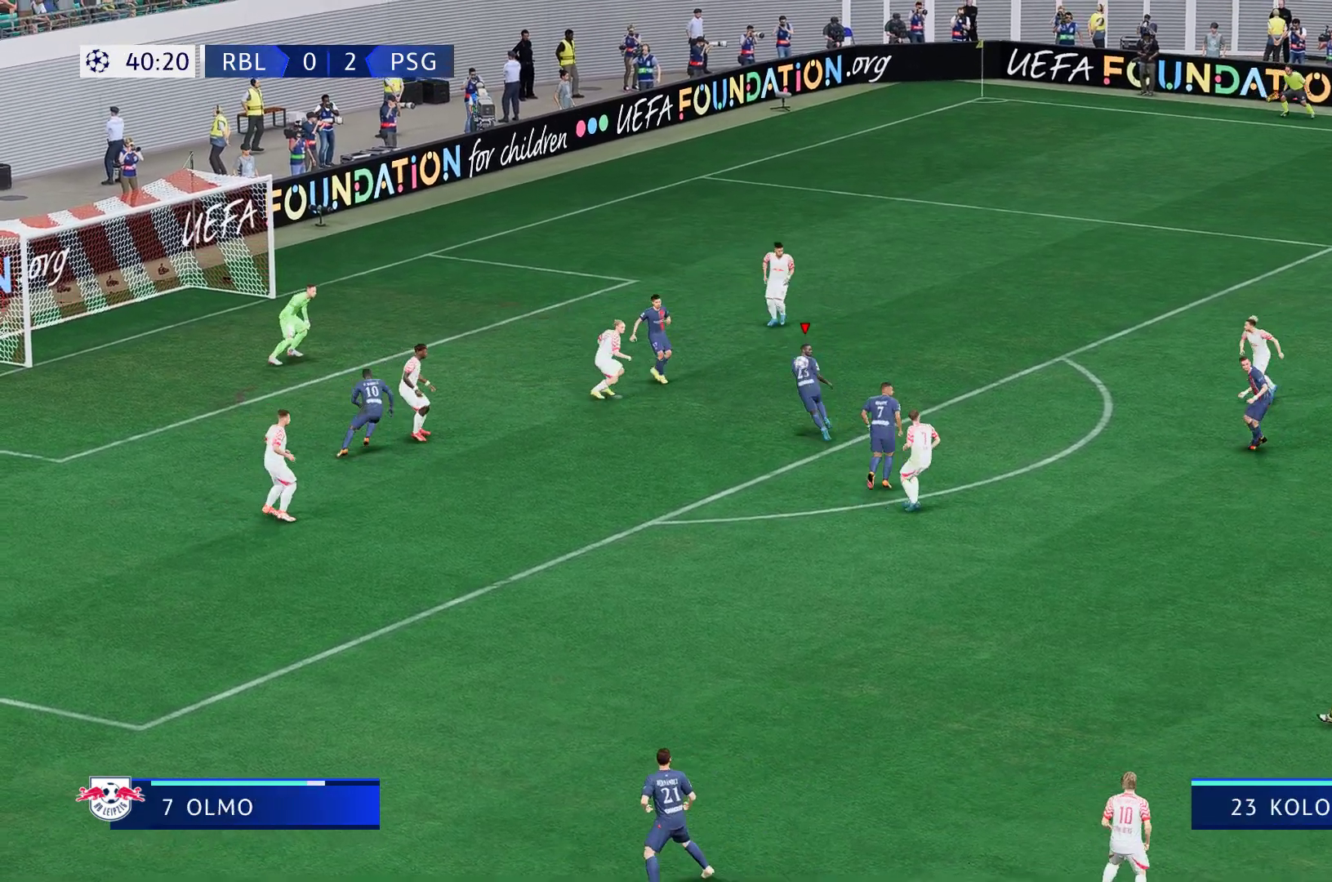
{"buttons": [], "left_stick": "up-left", "right_stick": "center", "events": [[267, "left_stick", "up-left"], [317, "right_stick", "down"], [400, "right_stick", "center"]]}
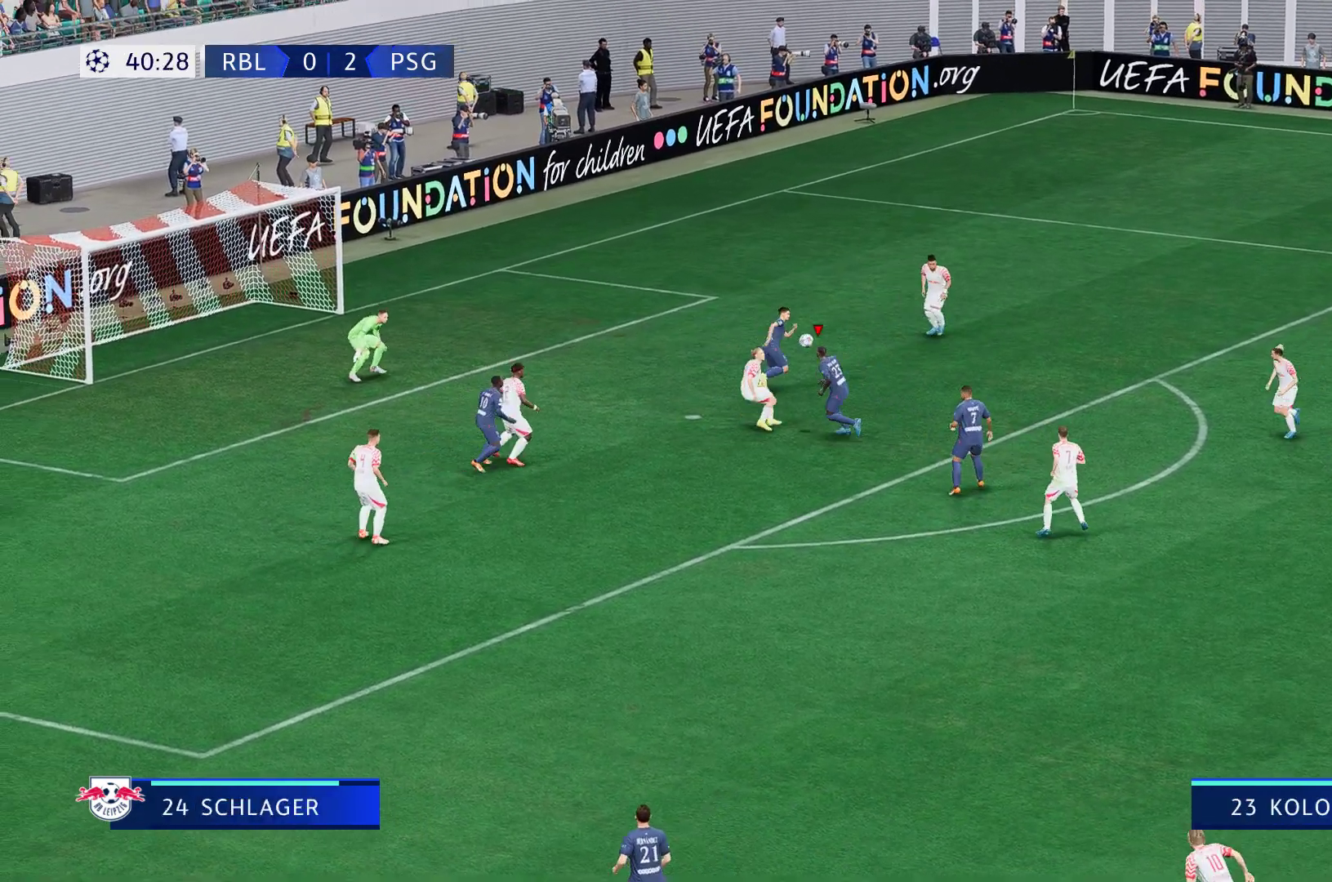
{"buttons": [], "left_stick": "up", "right_stick": "center", "events": [[400, "left_stick", "up"]]}
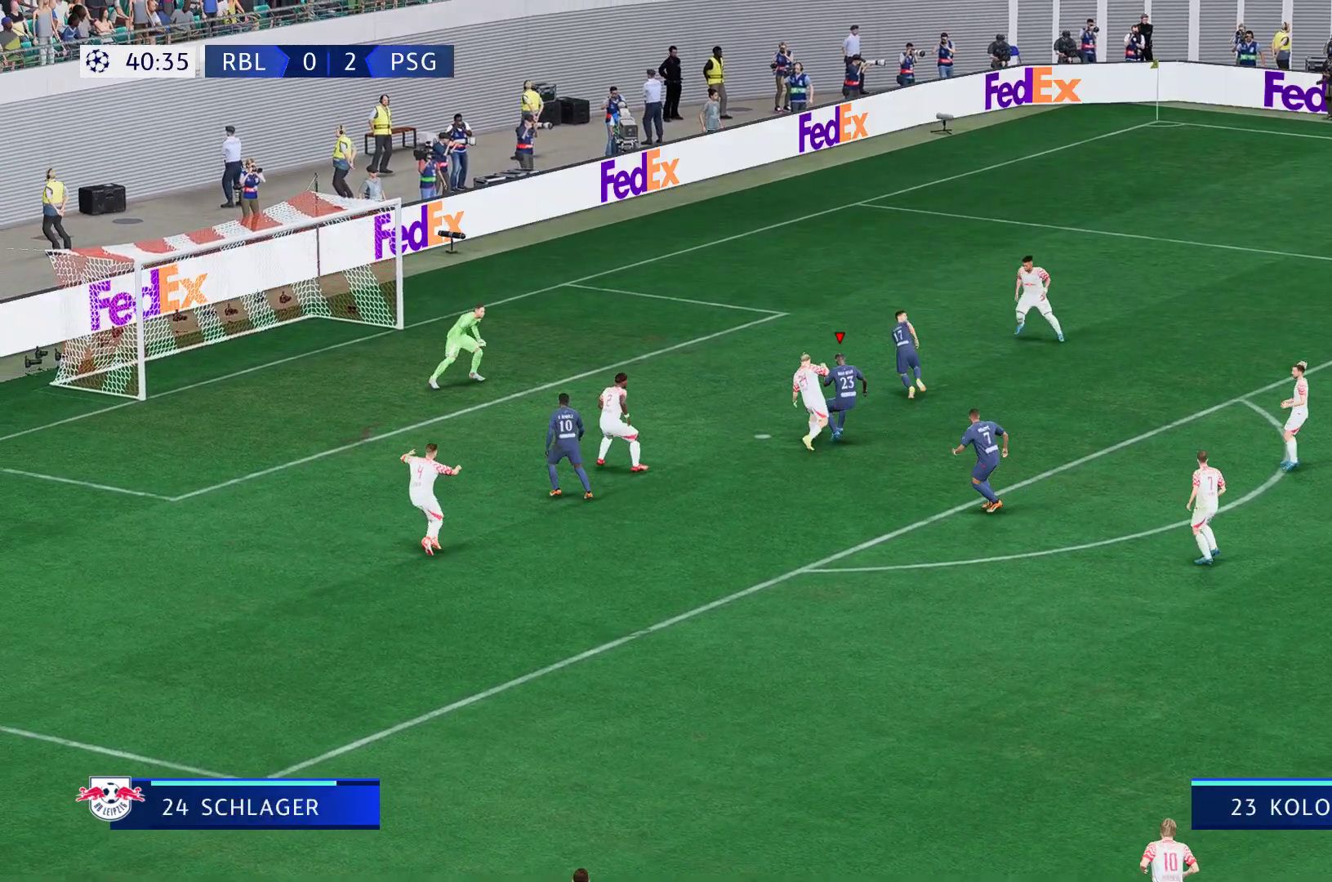
{"buttons": ["L1"], "left_stick": "down-right", "right_stick": "center", "events": [[400, "B", "down"], [400, "L1", "down"], [500, "B", "up"], [500, "left_stick", "down-right"]]}
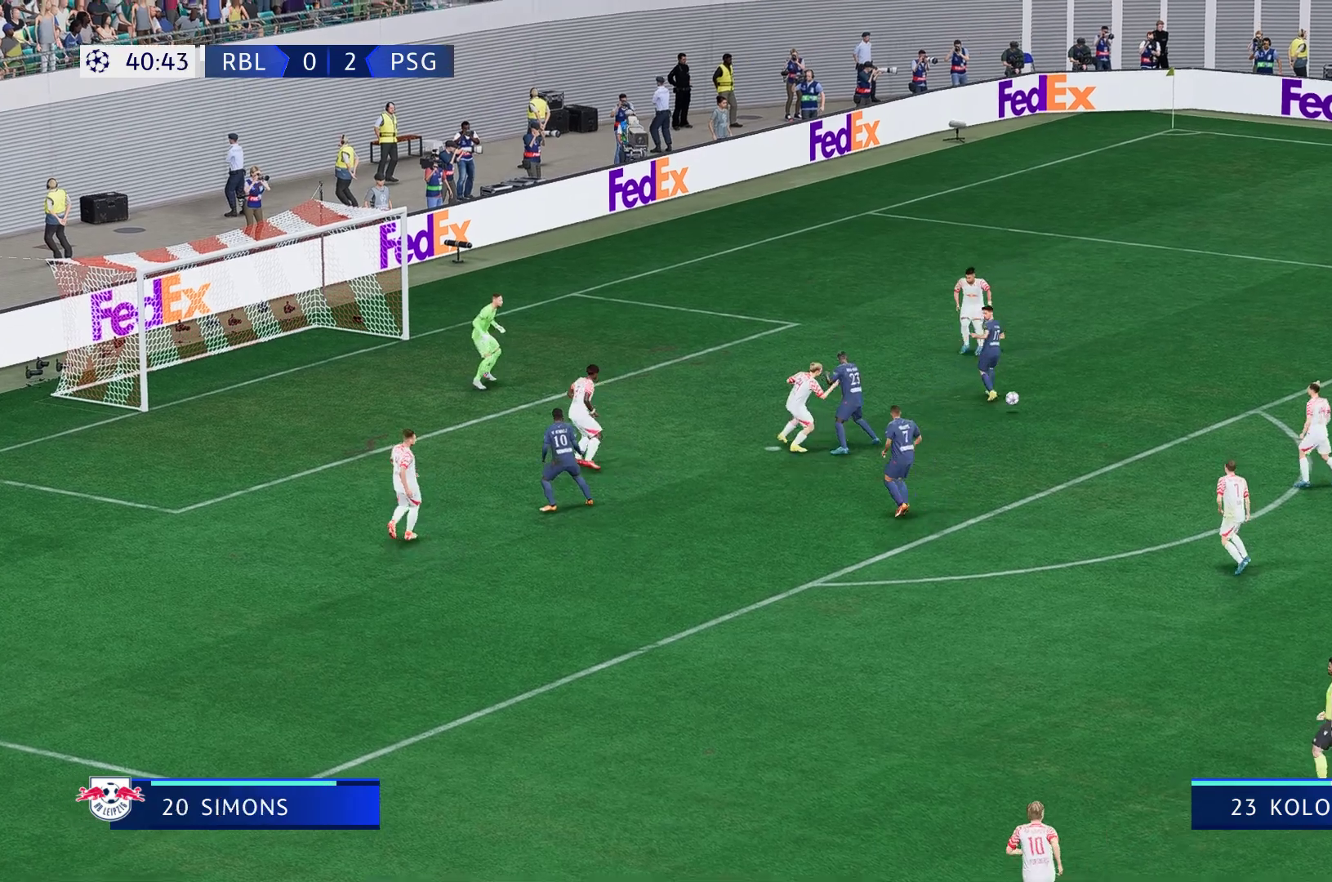
{"buttons": [], "left_stick": "up-right", "right_stick": "center", "events": [[67, "L1", "up"], [400, "left_stick", "up-right"]]}
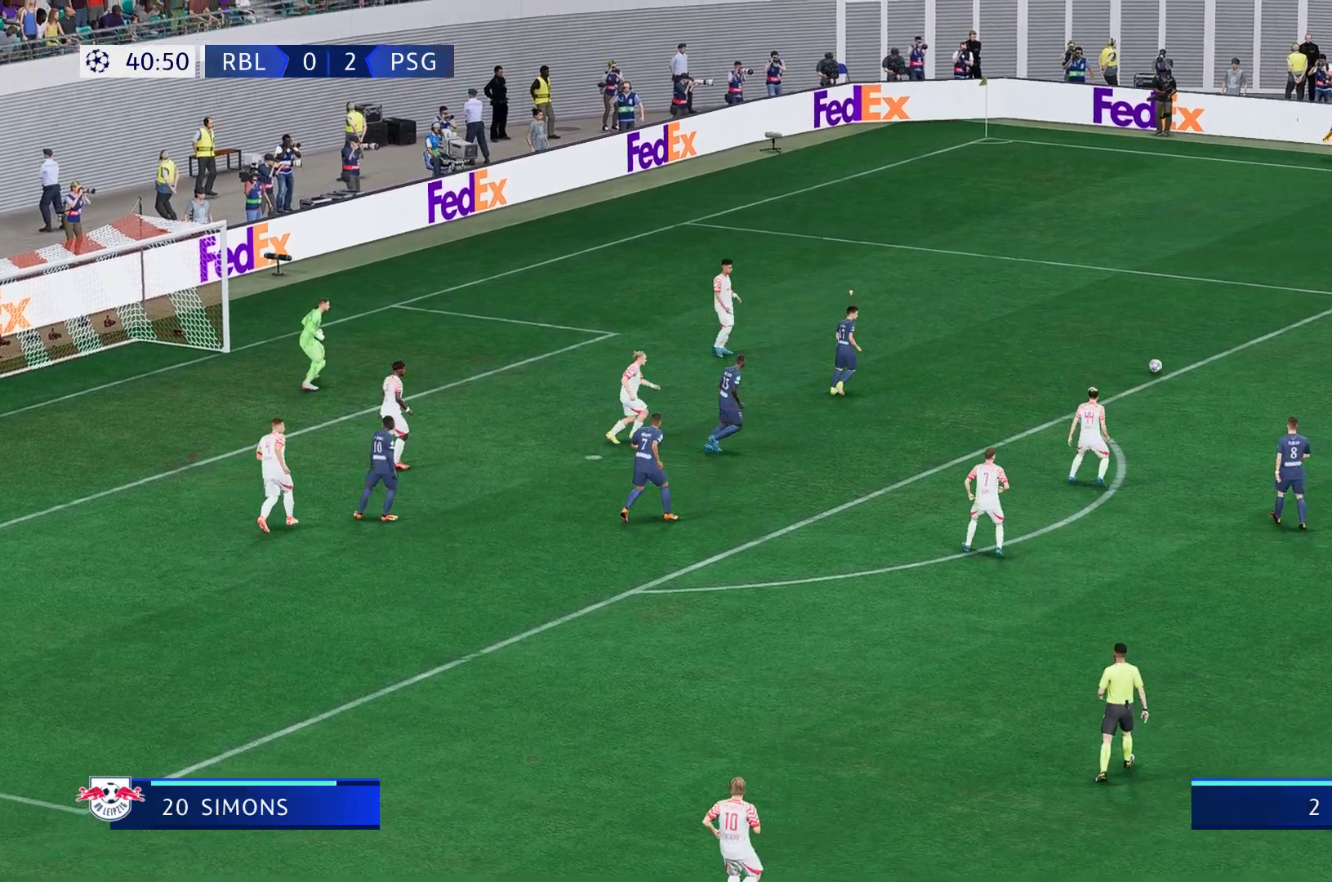
{"buttons": [], "left_stick": "down-right", "right_stick": "center", "events": [[133, "L1", "down"], [183, "L1", "up"], [200, "left_stick", "right"], [333, "left_stick", "down-right"]]}
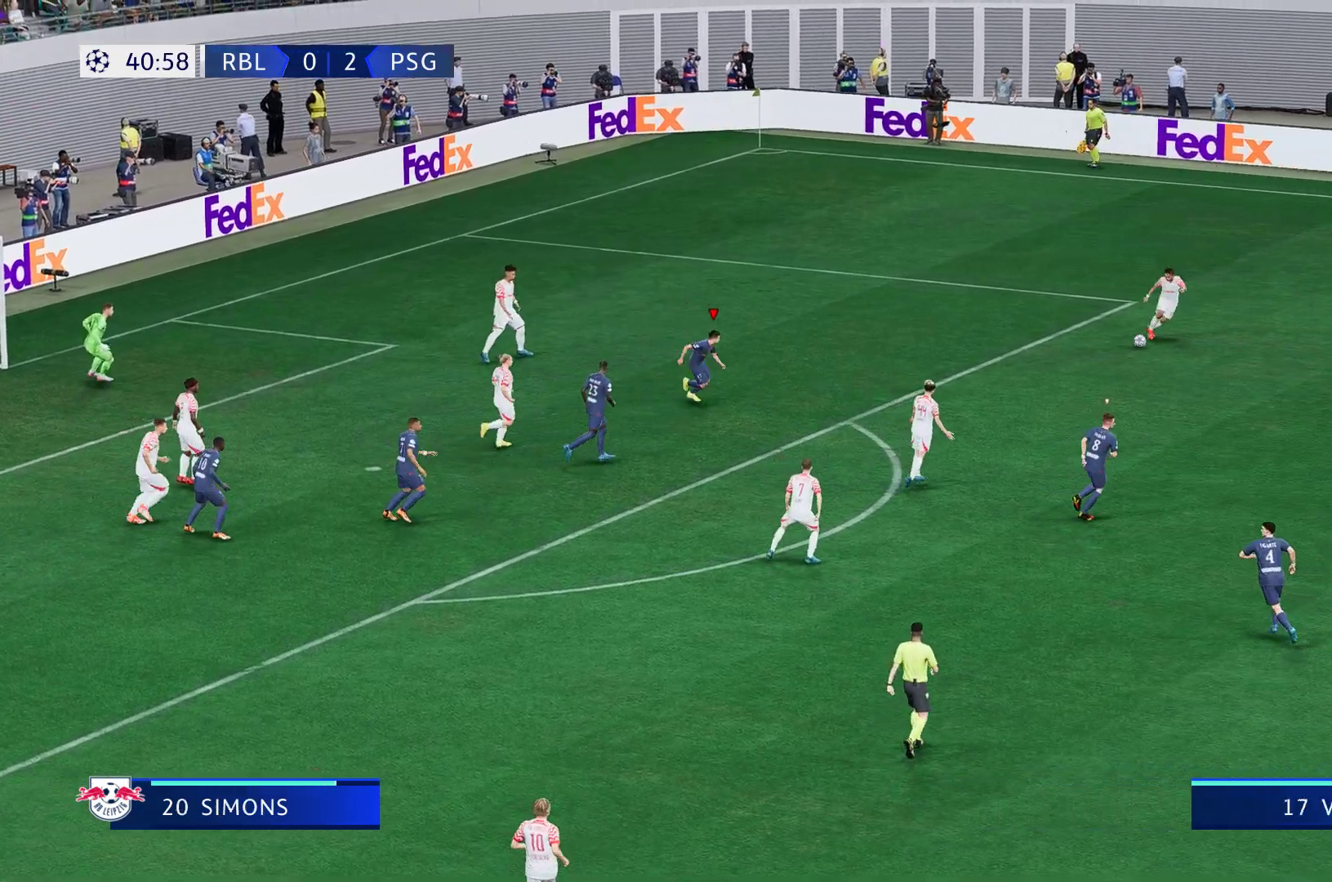
{"buttons": [], "left_stick": "right", "right_stick": "center", "events": [[200, "left_stick", "right"]]}
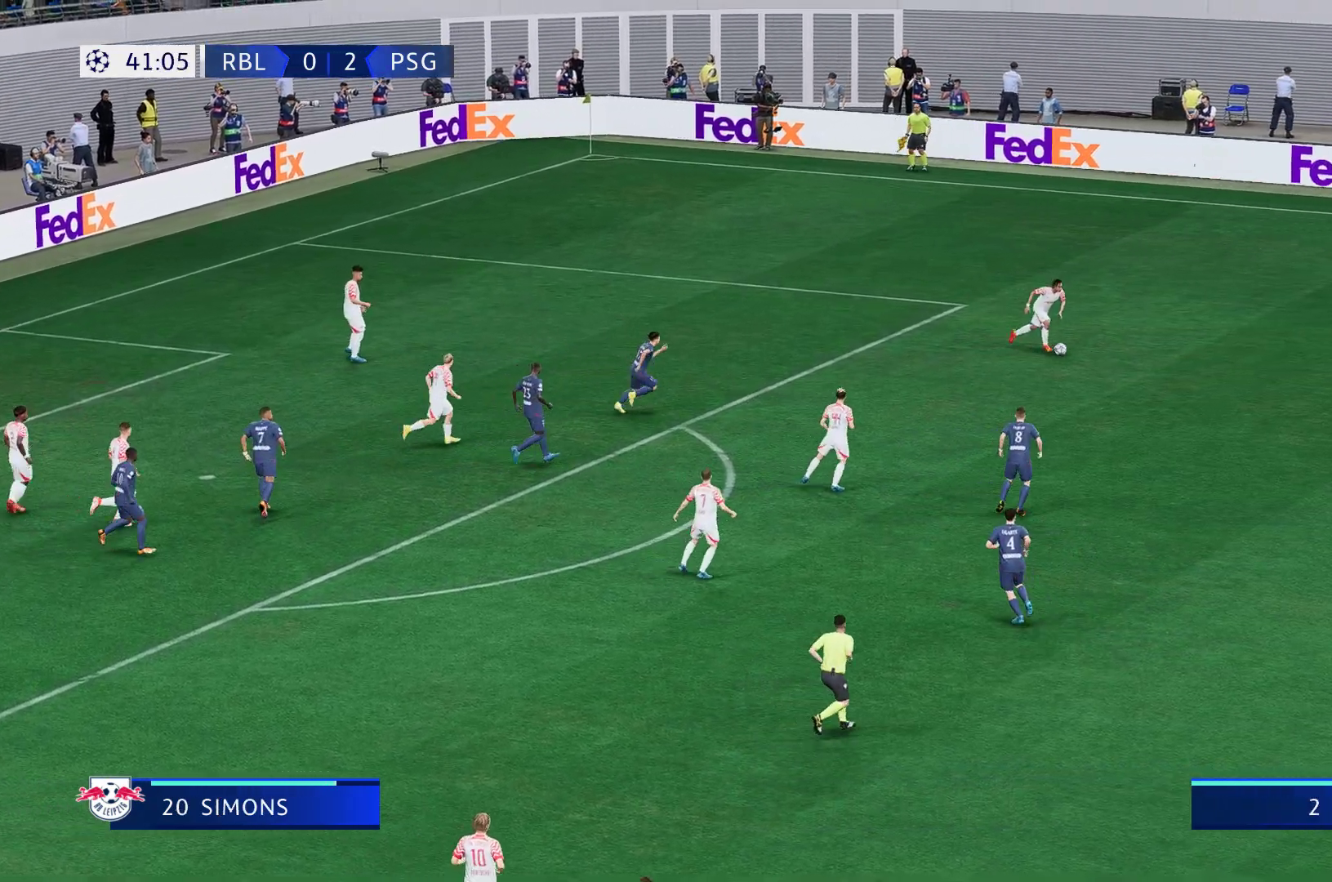
{"buttons": ["R2"], "left_stick": "right", "right_stick": "center", "events": [[83, "R2", "down"]]}
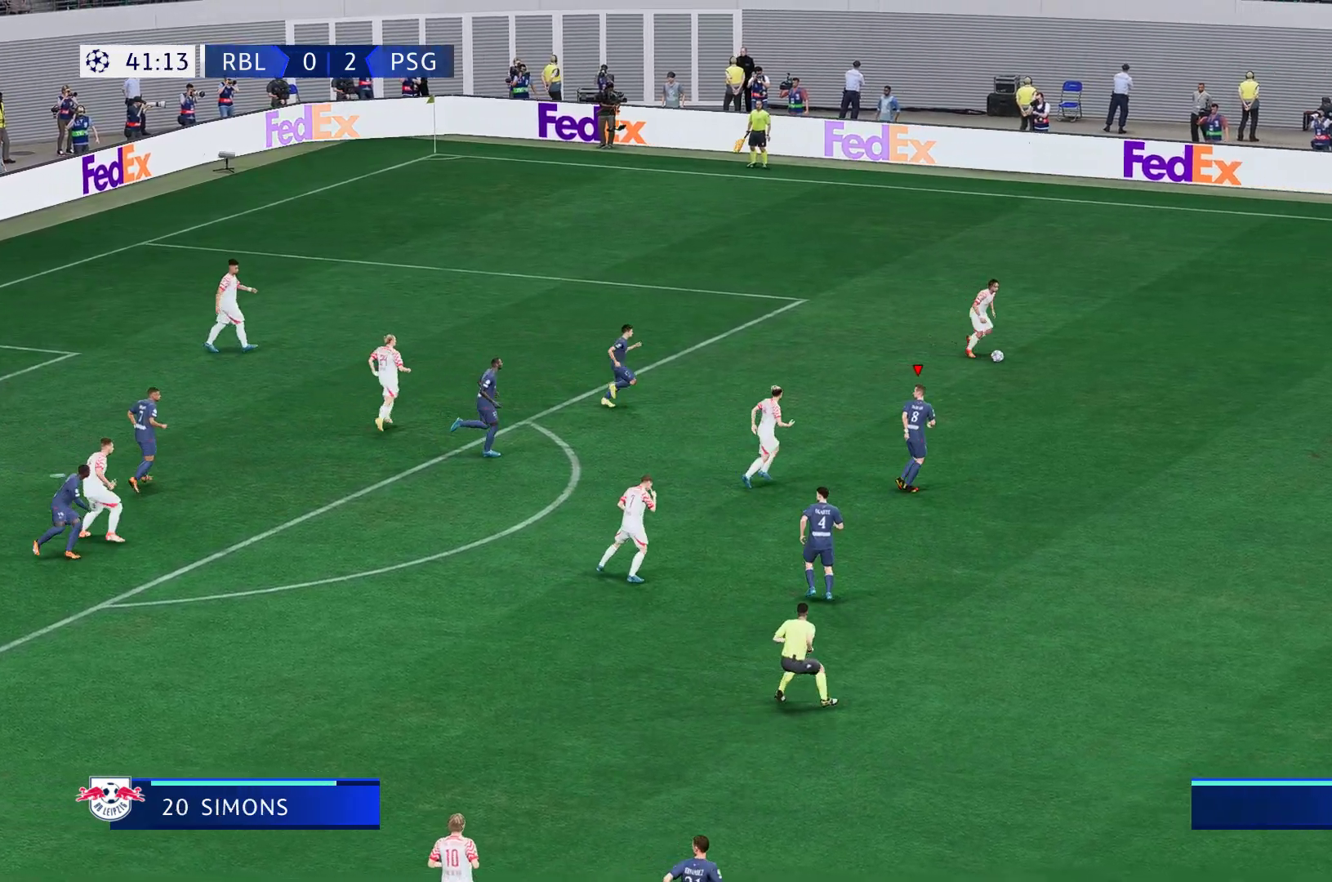
{"buttons": ["R2"], "left_stick": "right", "right_stick": "center", "events": []}
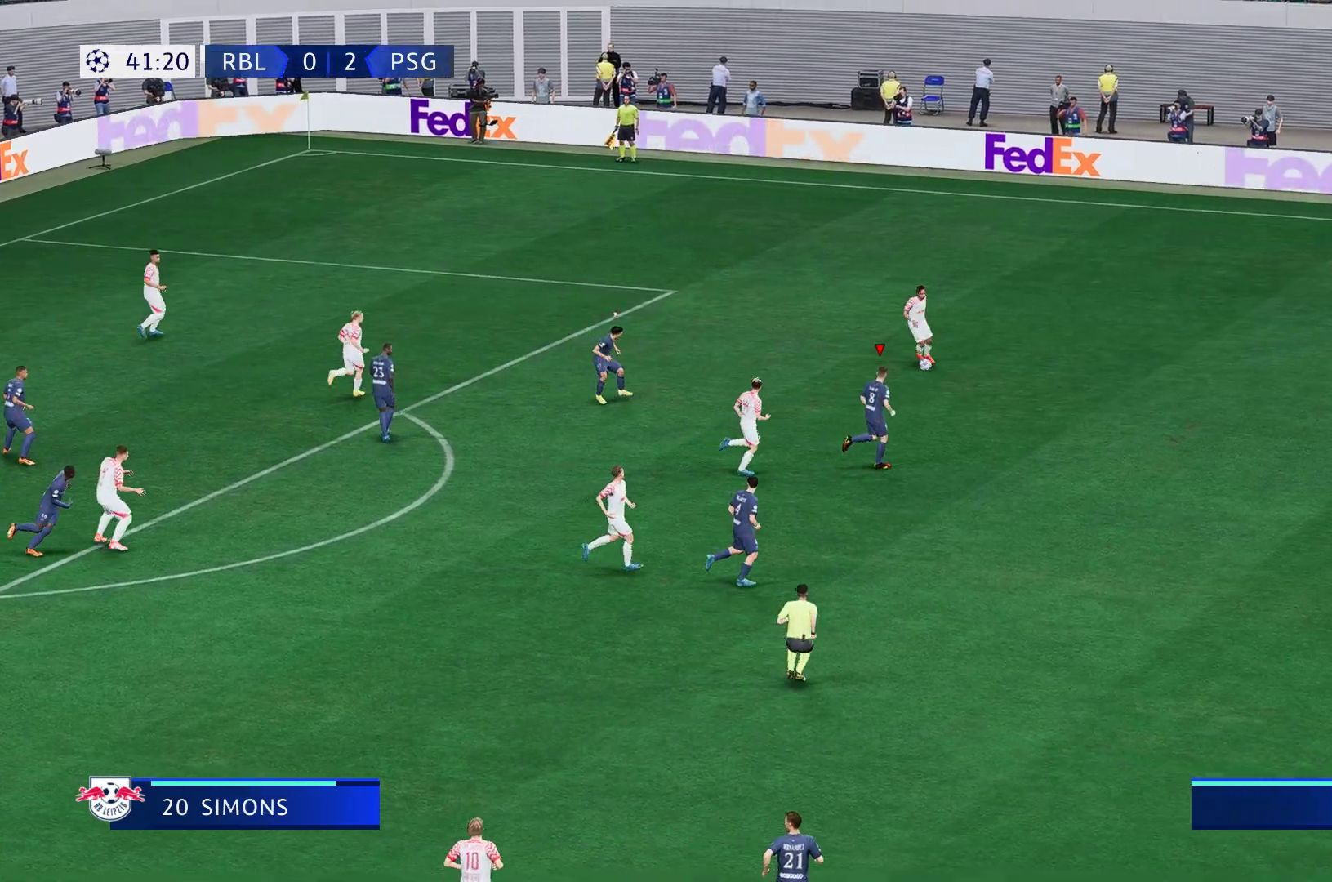
{"buttons": ["R2"], "left_stick": "right", "right_stick": "center", "events": [[100, "R2", "up"], [383, "R2", "down"]]}
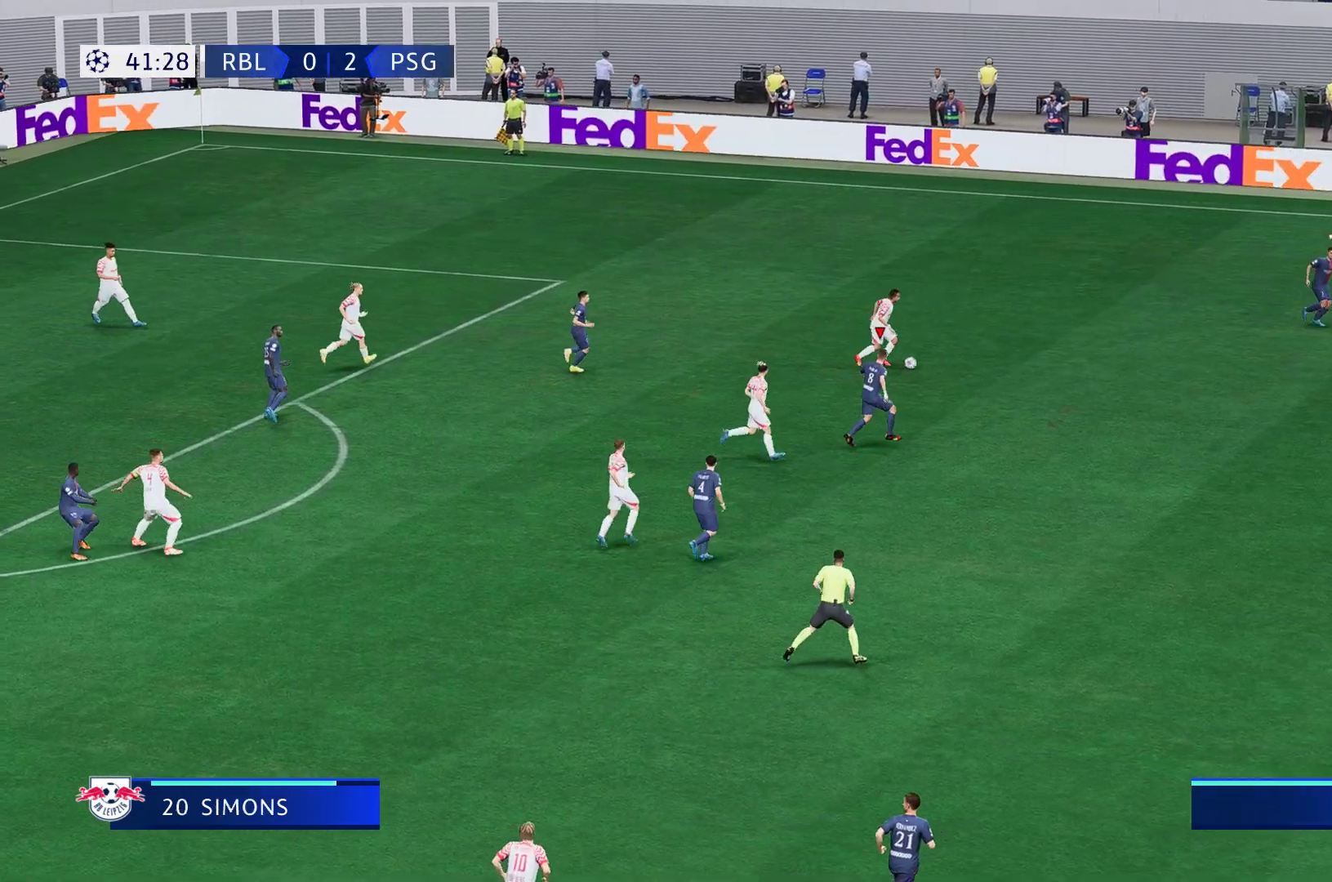
{"buttons": ["R2"], "left_stick": "right", "right_stick": "center", "events": []}
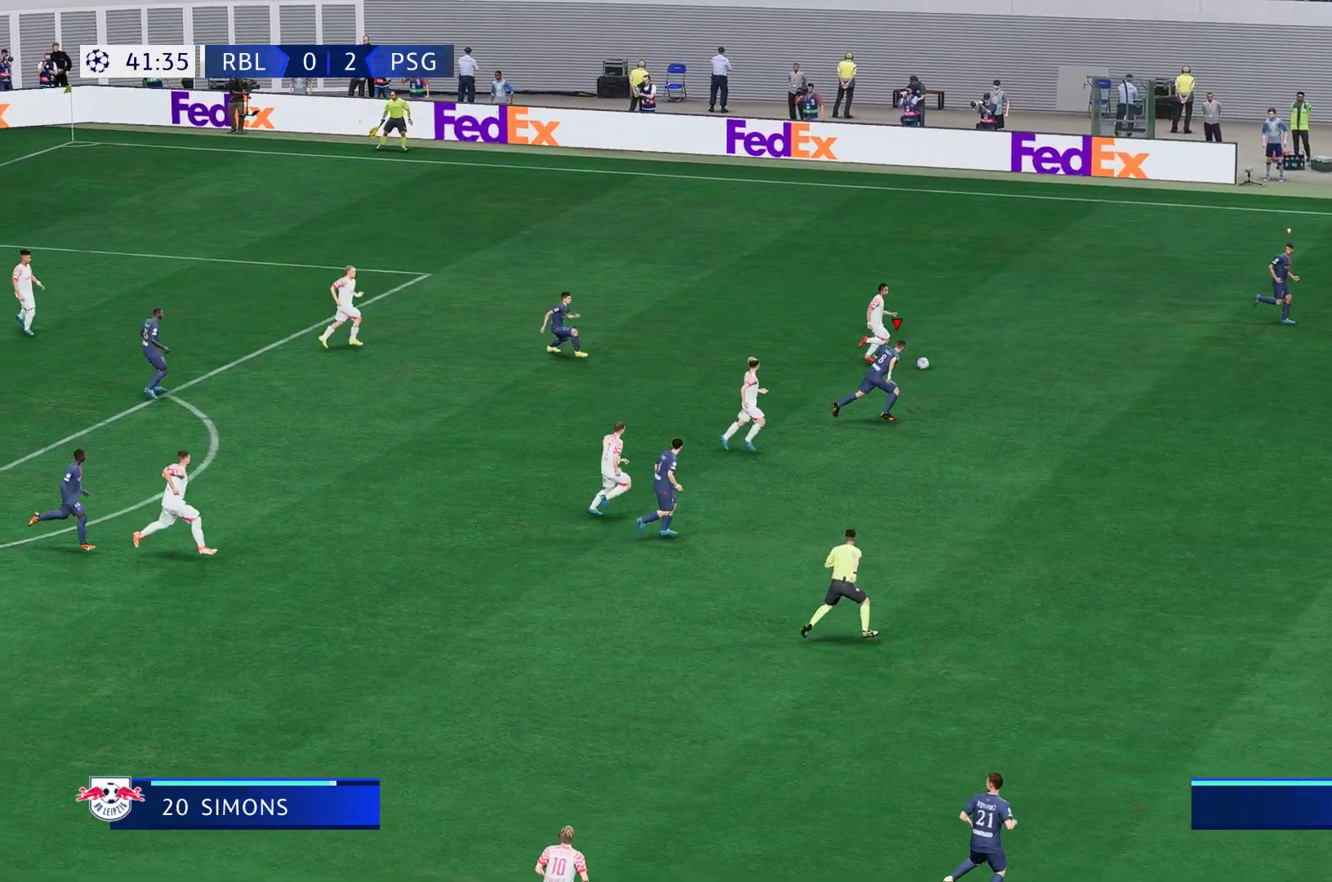
{"buttons": ["R2"], "left_stick": "right", "right_stick": "center", "events": []}
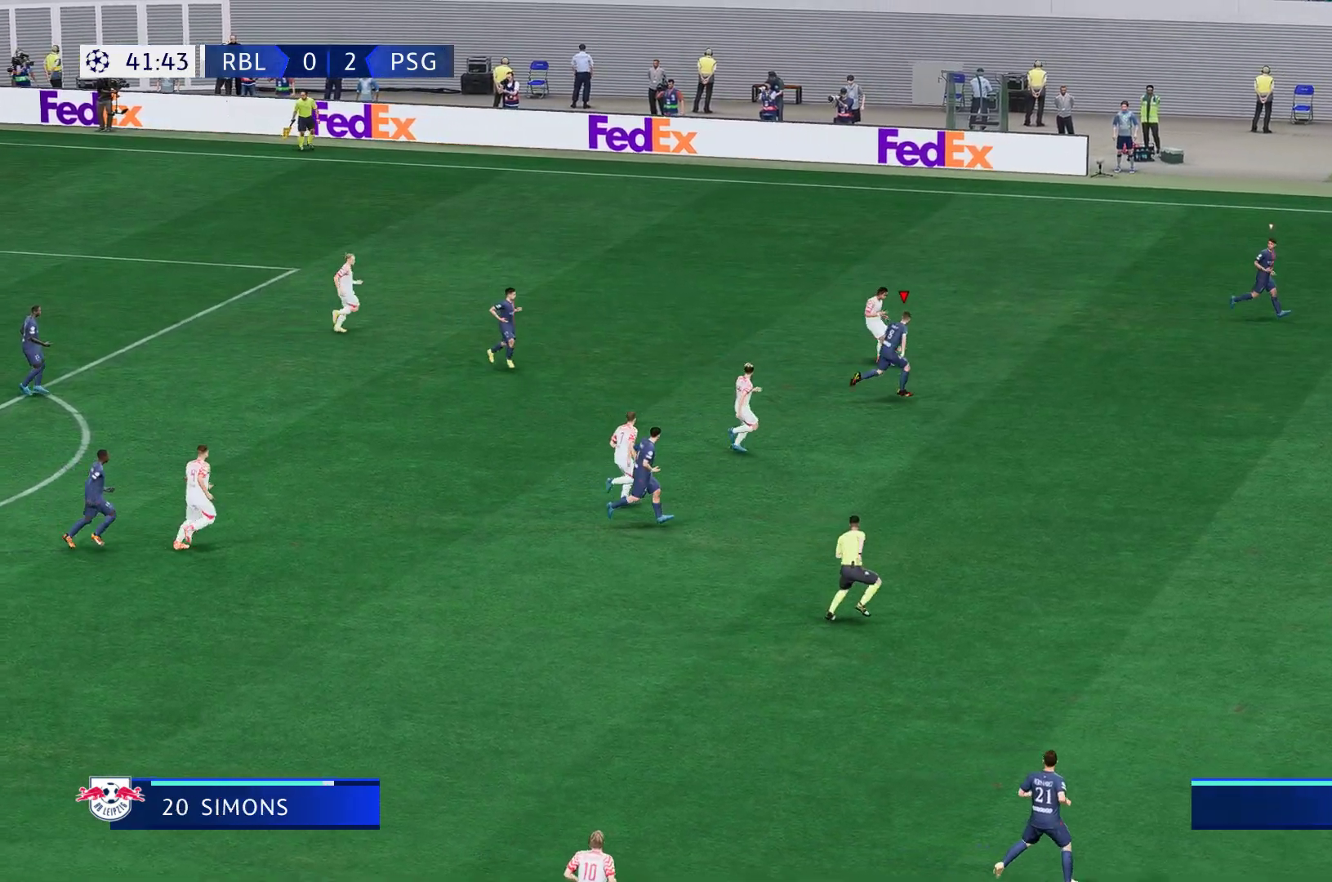
{"buttons": ["L1", "R2"], "left_stick": "right", "right_stick": "center", "events": [[500, "L1", "down"]]}
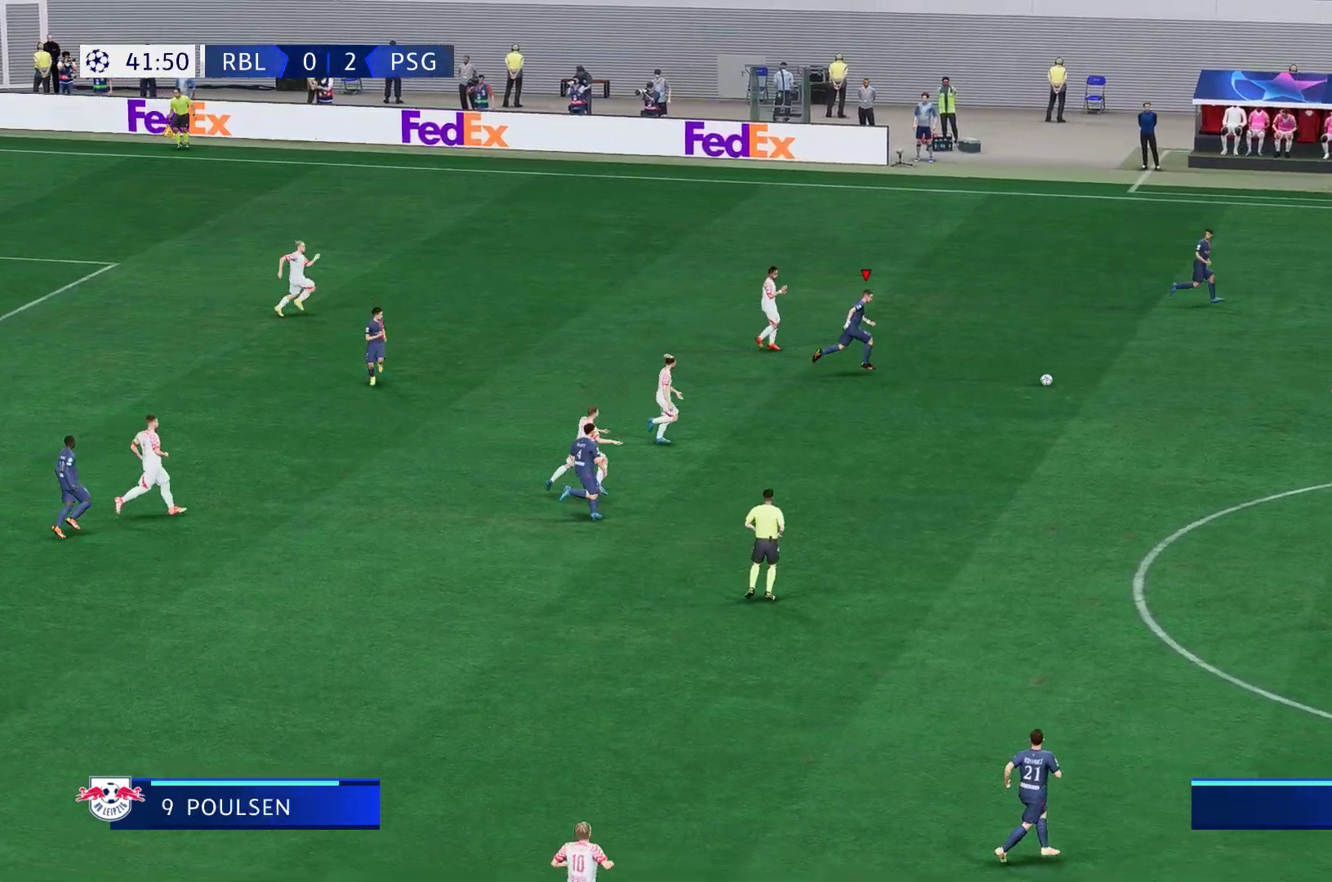
{"buttons": [], "left_stick": "down", "right_stick": "center", "events": [[67, "left_stick", "down-right"], [117, "L1", "up"], [150, "R2", "up"], [267, "left_stick", "down"]]}
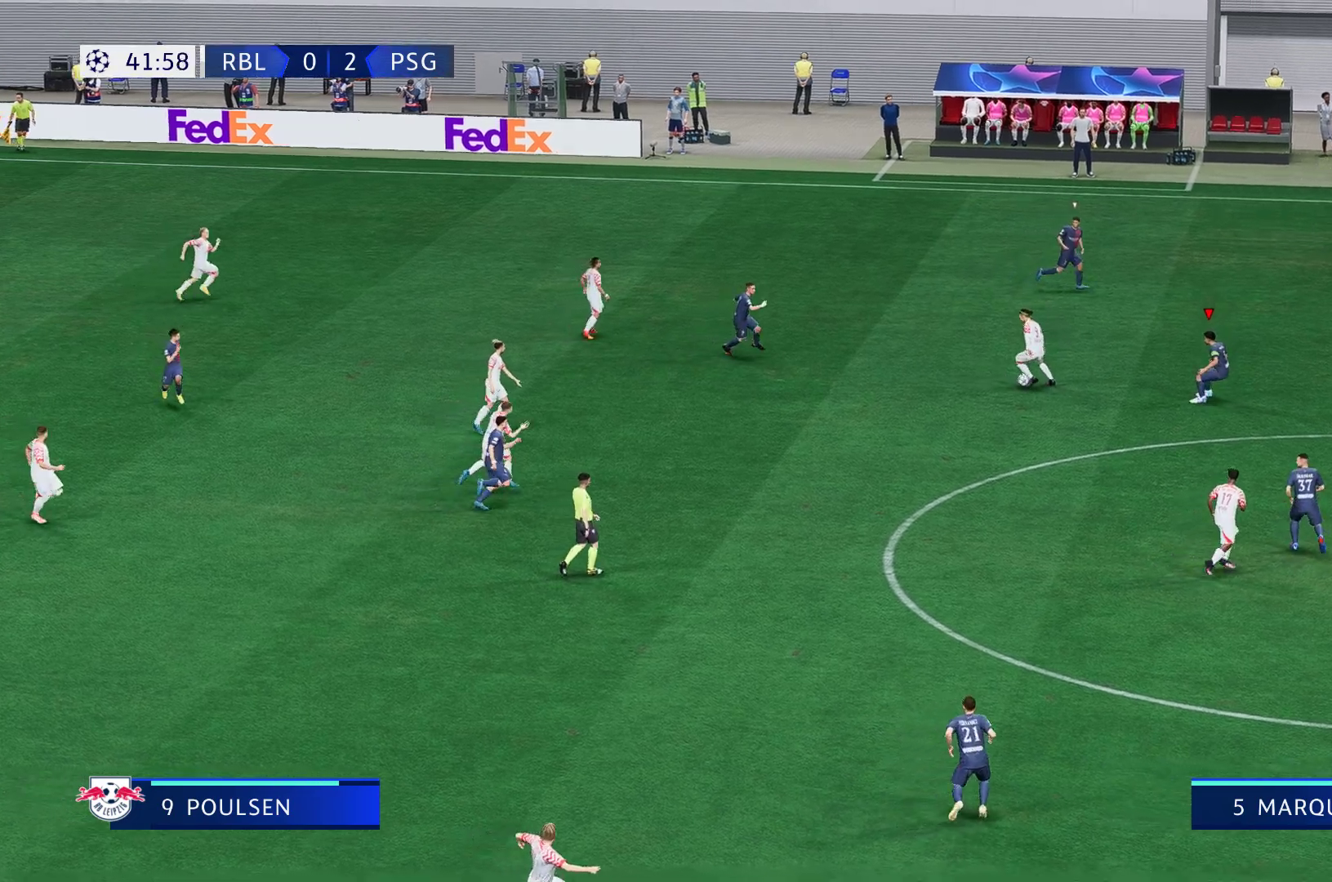
{"buttons": ["R2"], "left_stick": "down", "right_stick": "center", "events": [[417, "R2", "down"]]}
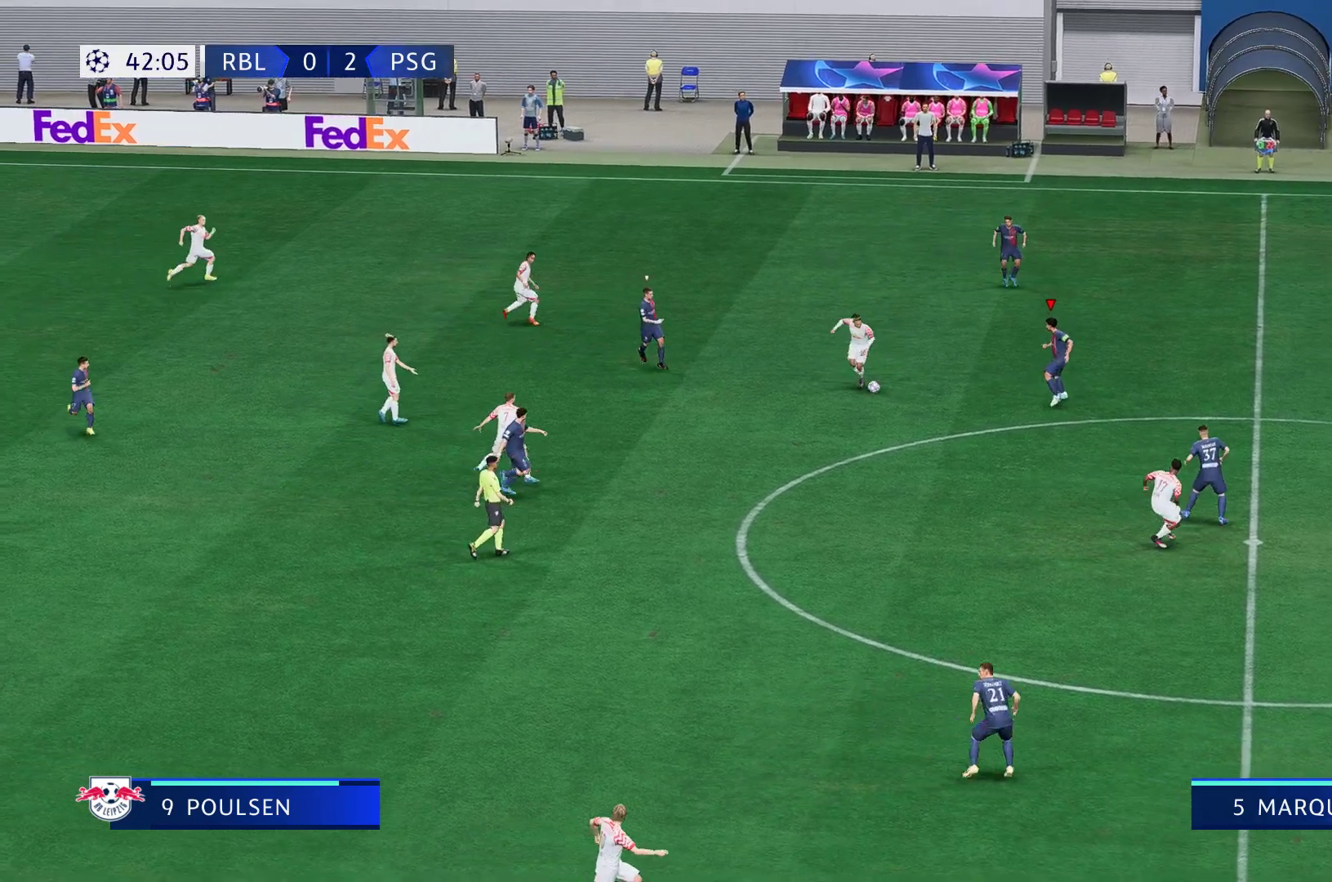
{"buttons": ["L2", "R2"], "left_stick": "down", "right_stick": "center", "events": [[450, "L2", "down"]]}
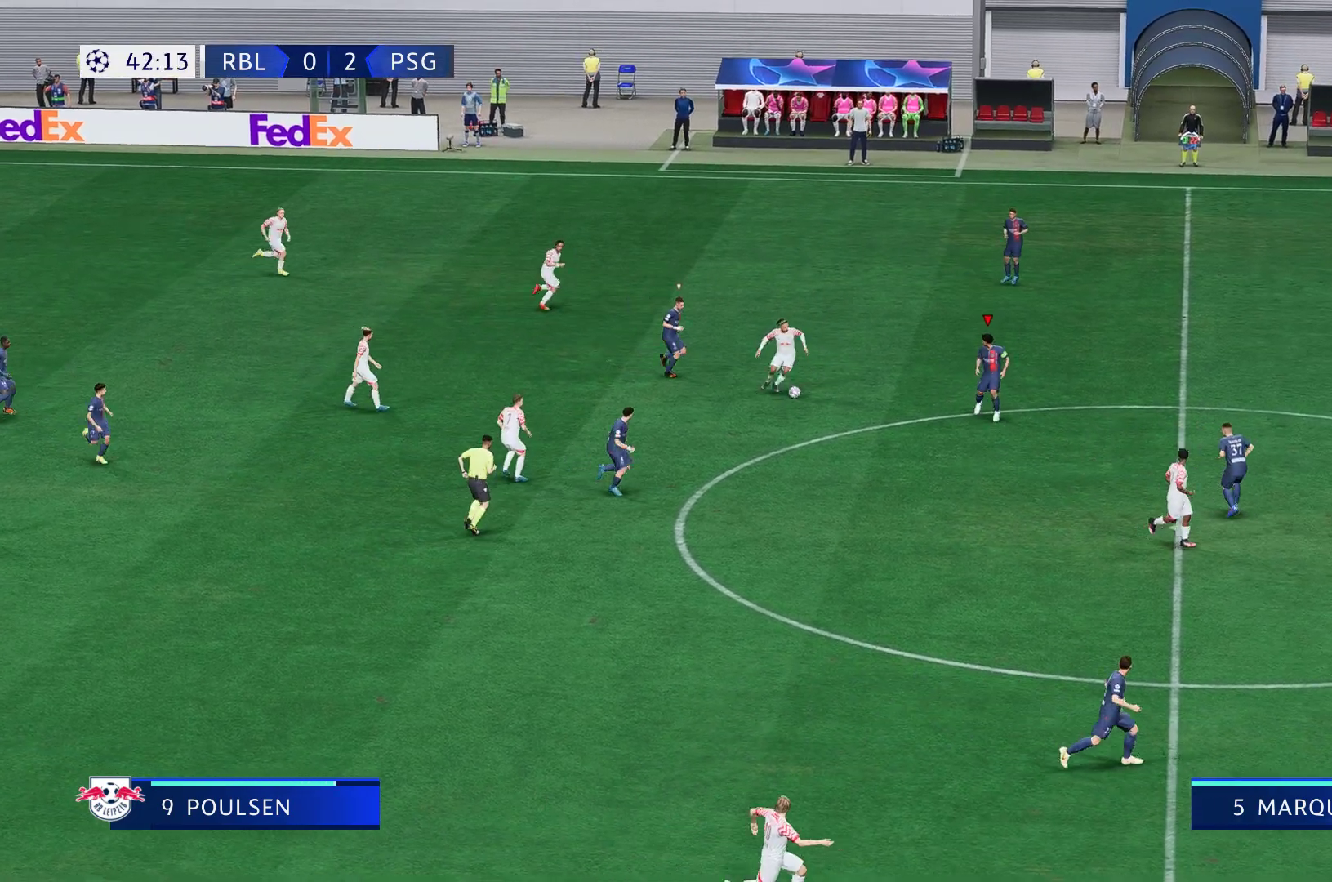
{"buttons": ["R2"], "left_stick": "up-right", "right_stick": "center", "events": [[167, "L2", "up"], [267, "left_stick", "down-right"], [283, "L2", "down"], [400, "left_stick", "right"], [483, "L2", "up"], [500, "left_stick", "up-right"]]}
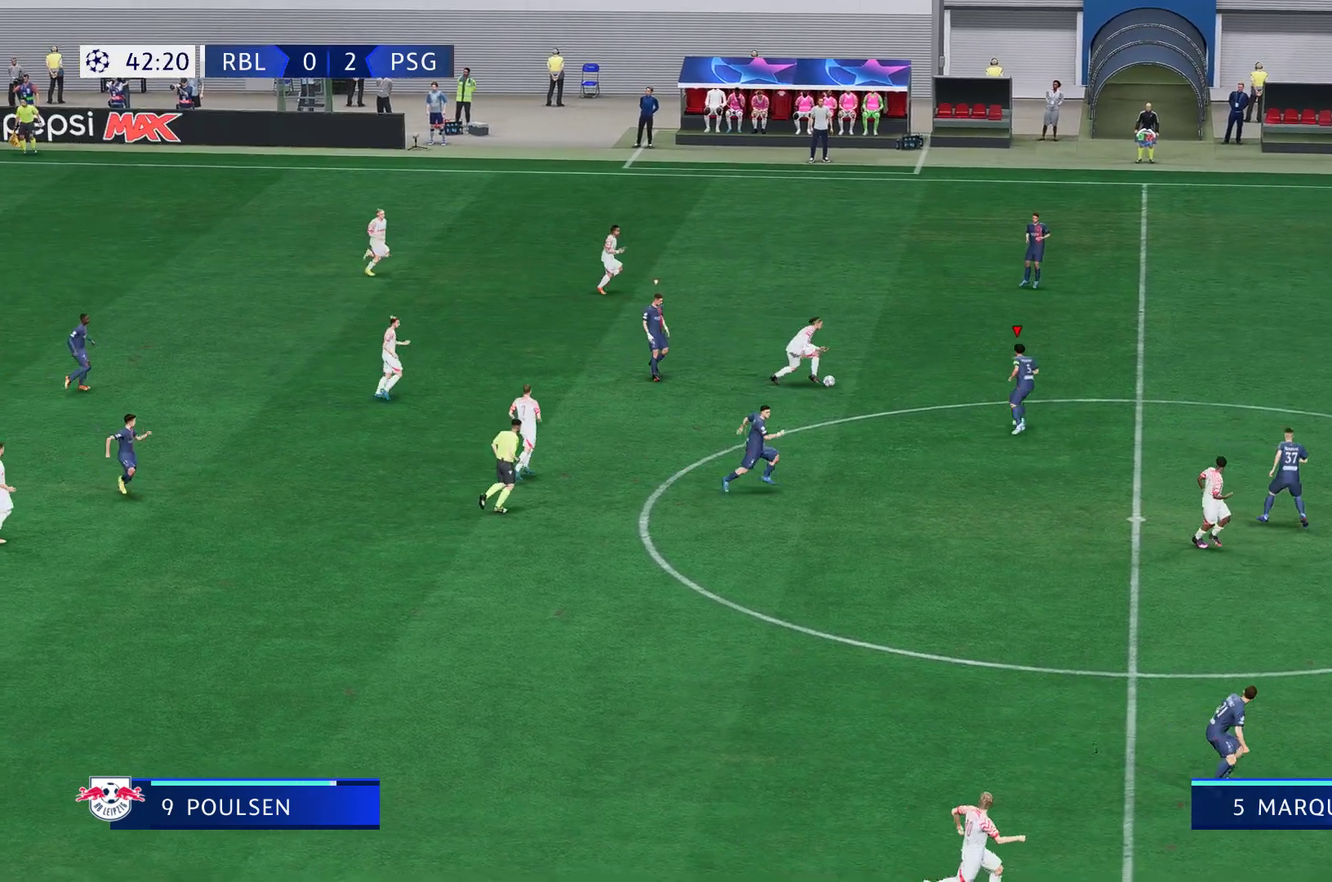
{"buttons": ["L2", "R2"], "left_stick": "up", "right_stick": "center", "events": [[50, "R2", "up"], [133, "R2", "down"], [333, "left_stick", "up"], [350, "L2", "down"]]}
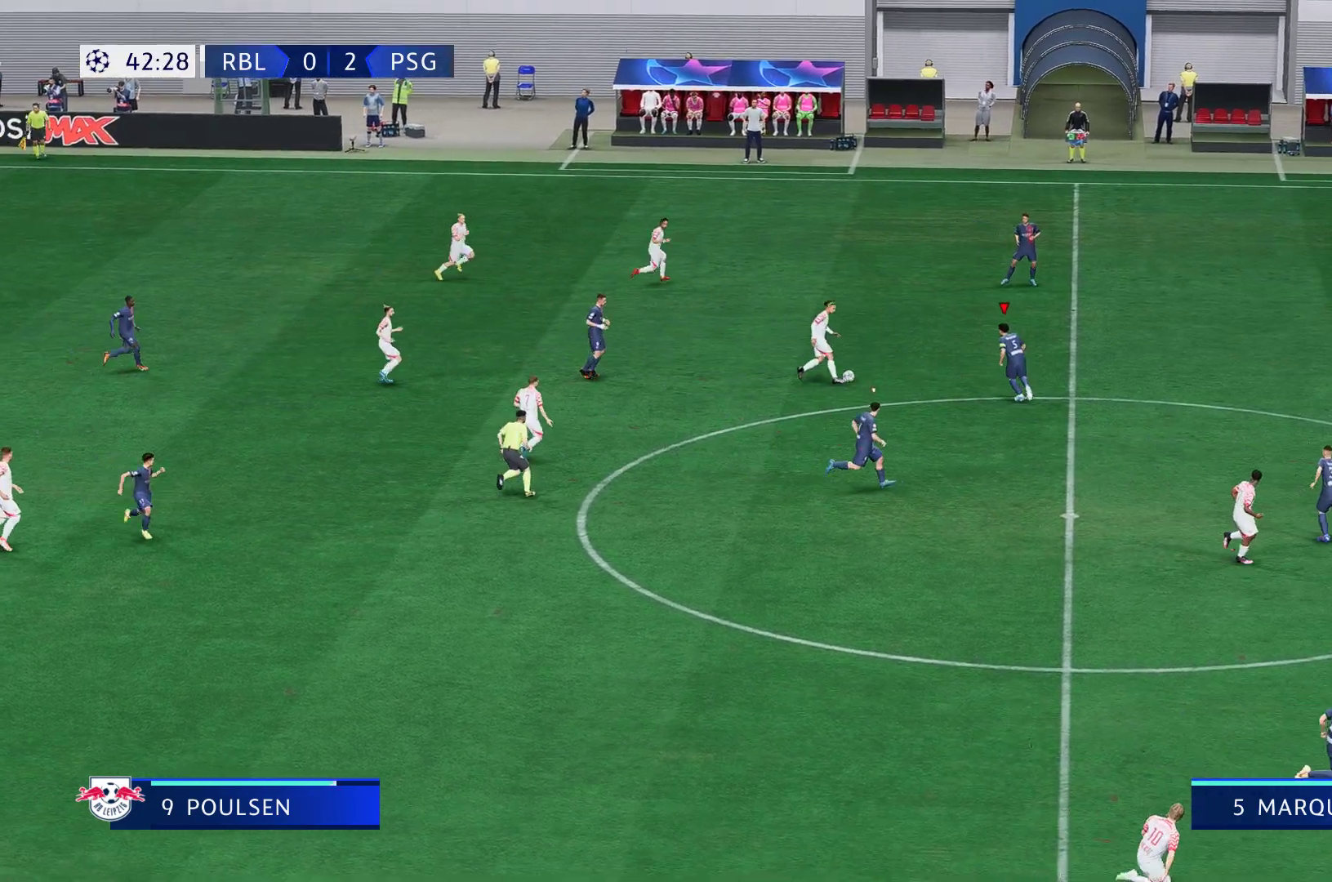
{"buttons": ["L2", "R2"], "left_stick": "up", "right_stick": "center", "events": [[33, "left_stick", "up-left"], [233, "left_stick", "up"]]}
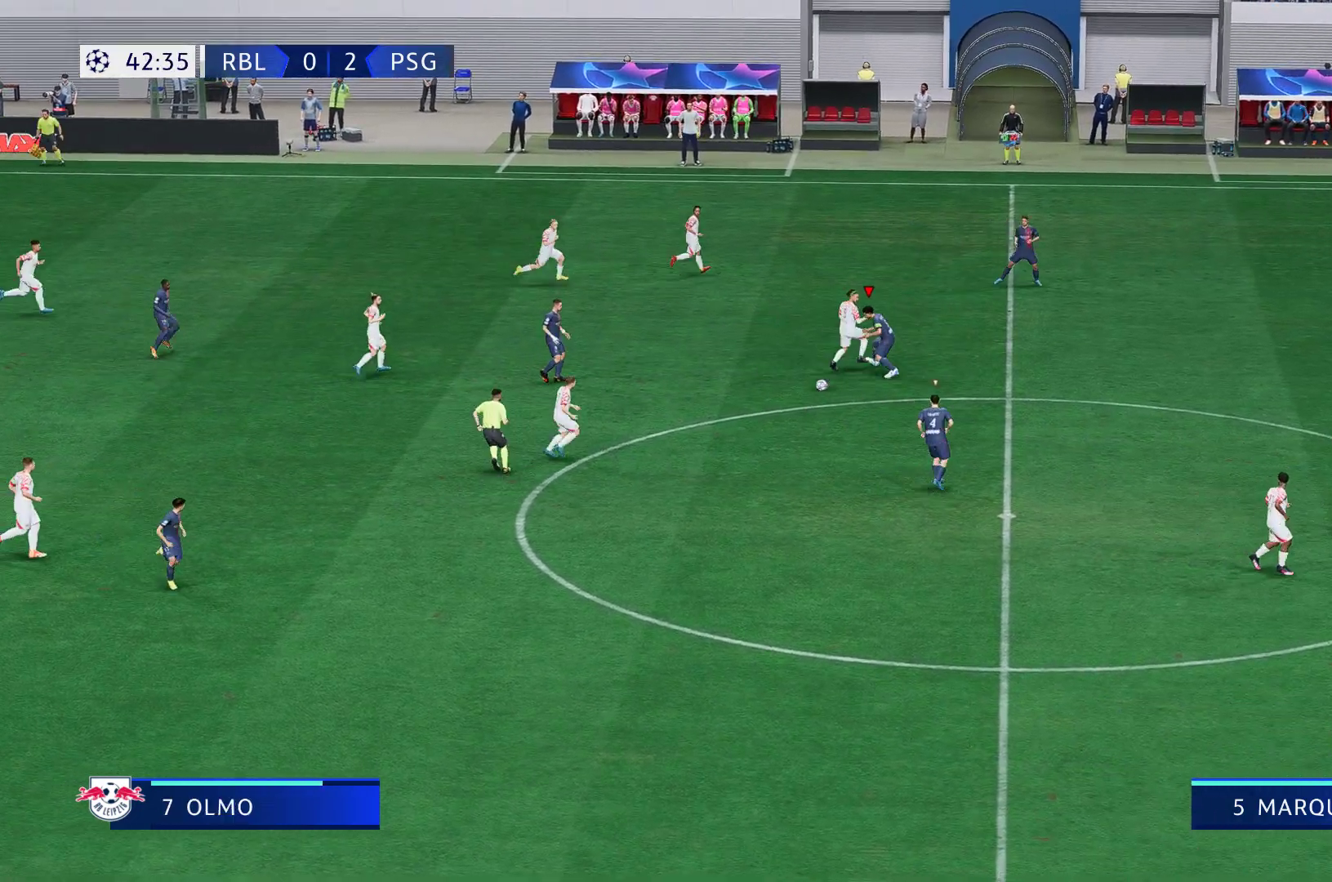
{"buttons": [], "left_stick": "up-right", "right_stick": "center", "events": [[200, "L2", "up"], [267, "left_stick", "down-right"], [283, "R2", "up"], [400, "left_stick", "up-right"]]}
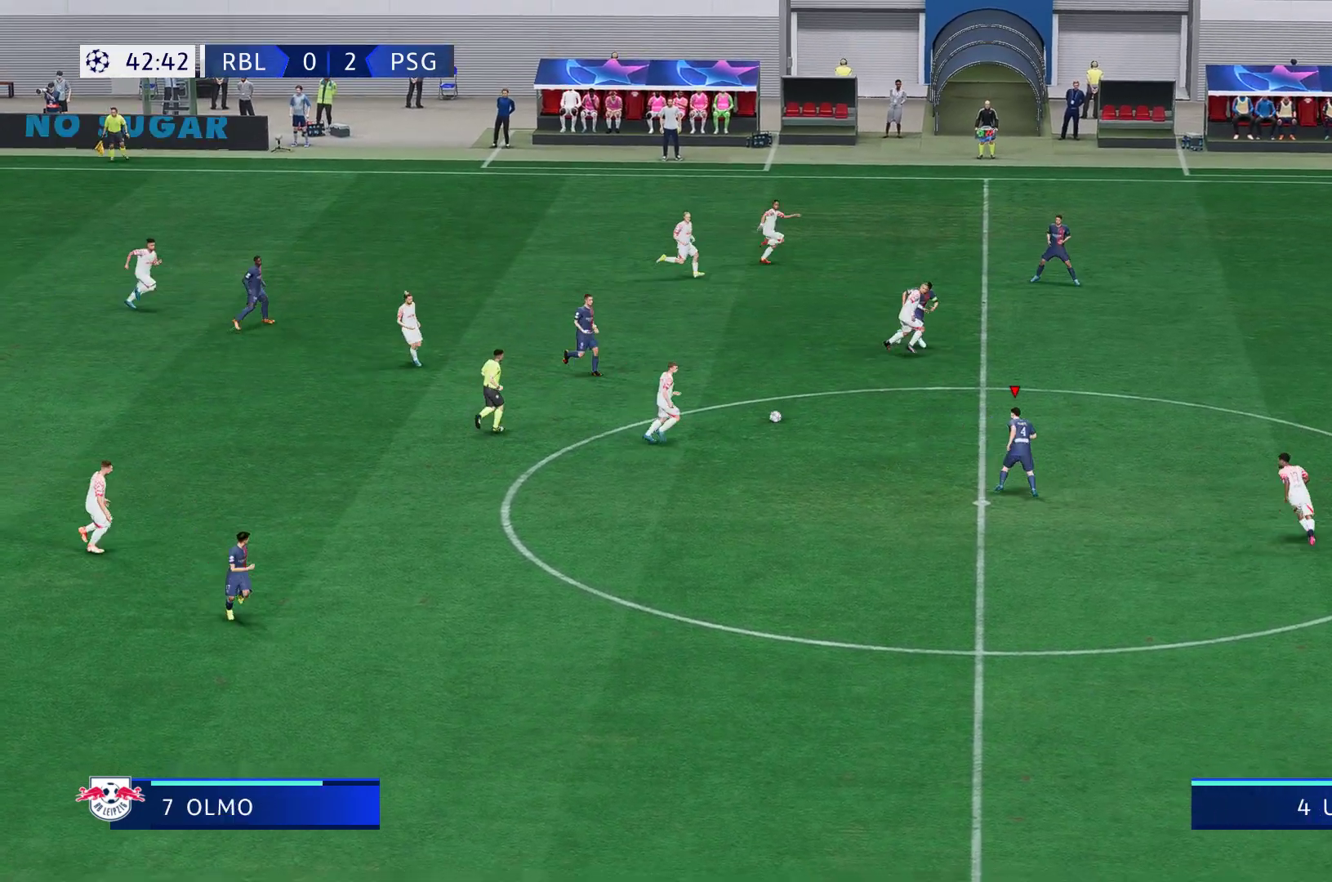
{"buttons": ["R2"], "left_stick": "up-right", "right_stick": "center", "events": [[50, "R2", "down"]]}